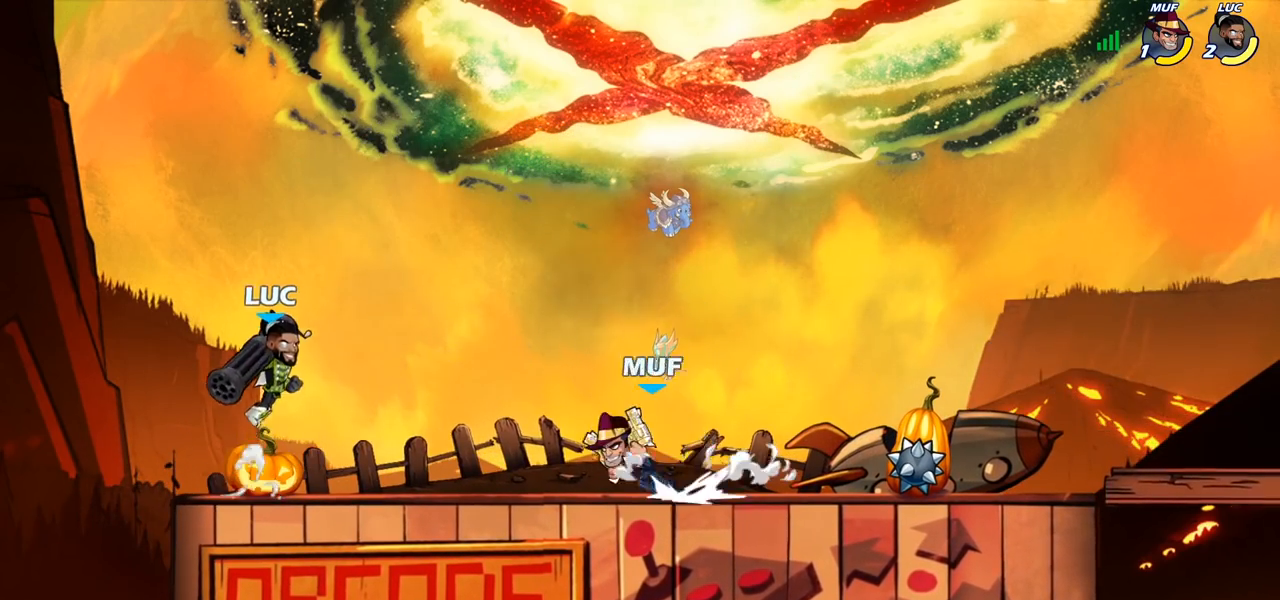
Gameplay with a controller (PlayStation layout); each line is a JSON object with the inputs held at the frame after it. "events" lists button and stick changes between this image and that frame as [ms after this image, input, new state], when the widget could be followed in between. Not read: R1 R3.
{"buttons": [], "left_stick": "down-left", "right_stick": "center", "events": [[67, "left_stick", "down"], [217, "R2", "down"], [233, "CROSS", "down"], [250, "left_stick", "up"], [417, "CROSS", "up"], [417, "R2", "up"], [483, "left_stick", "down-left"]]}
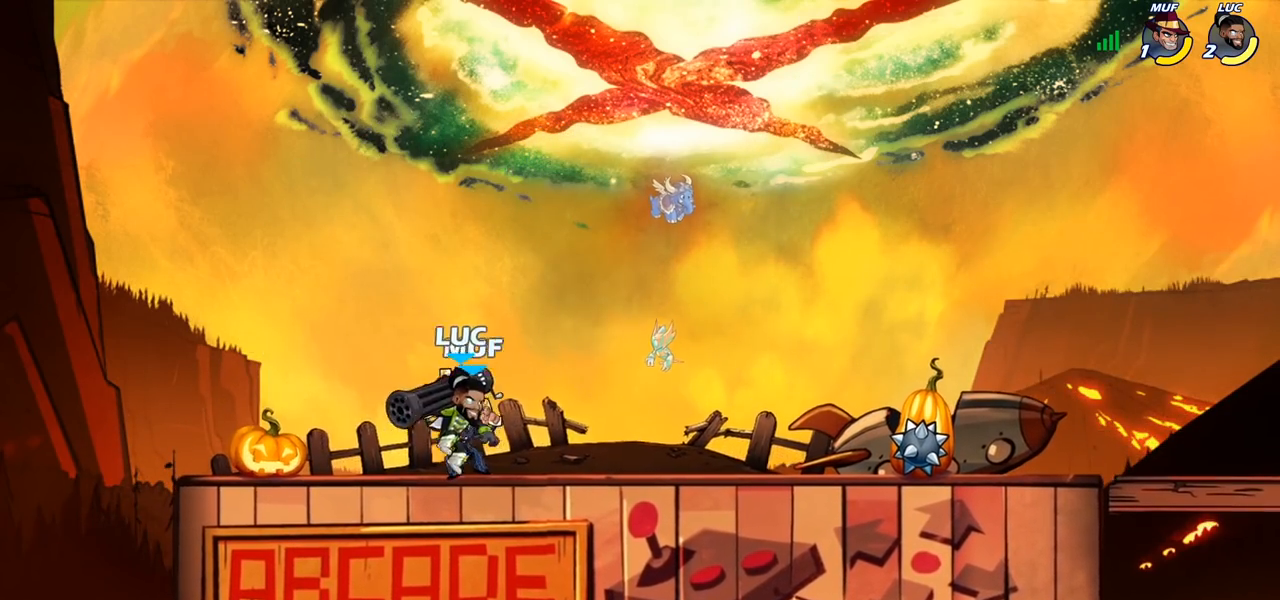
{"buttons": [], "left_stick": "center", "right_stick": "center", "events": [[33, "SQUARE", "down"], [117, "SQUARE", "up"], [133, "left_stick", "center"]]}
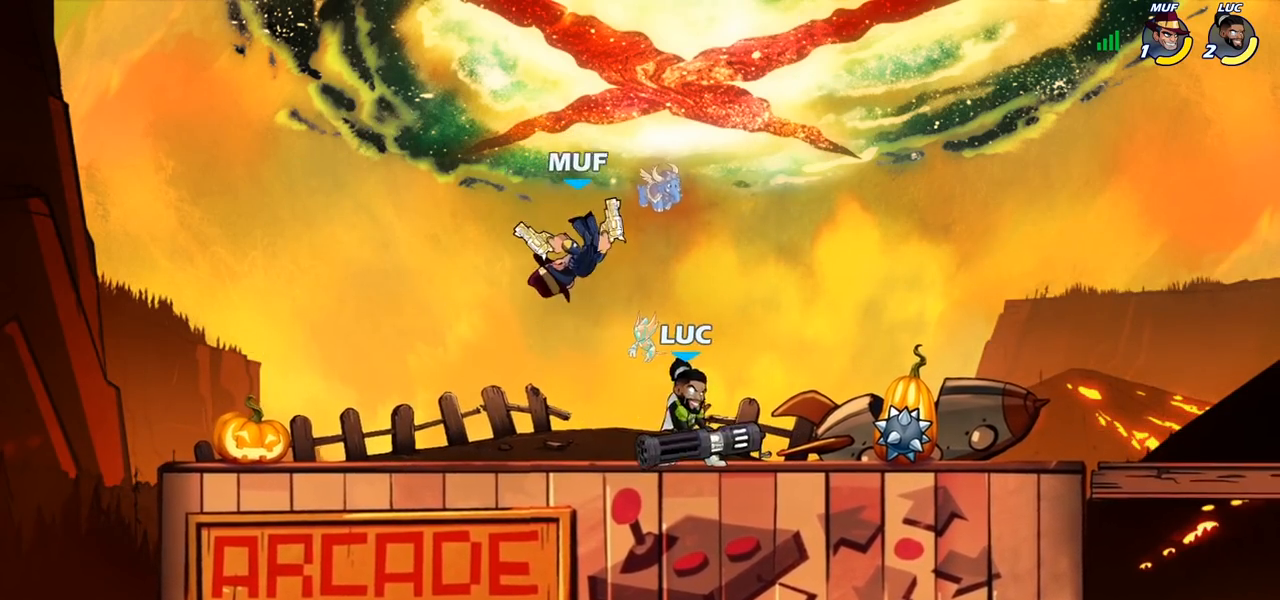
{"buttons": [], "left_stick": "down-left", "right_stick": "center", "events": [[17, "left_stick", "right"], [150, "left_stick", "up-right"], [183, "CROSS", "down"], [250, "R2", "down"], [317, "CROSS", "up"], [383, "left_stick", "down-right"], [417, "R2", "up"], [467, "left_stick", "down-left"]]}
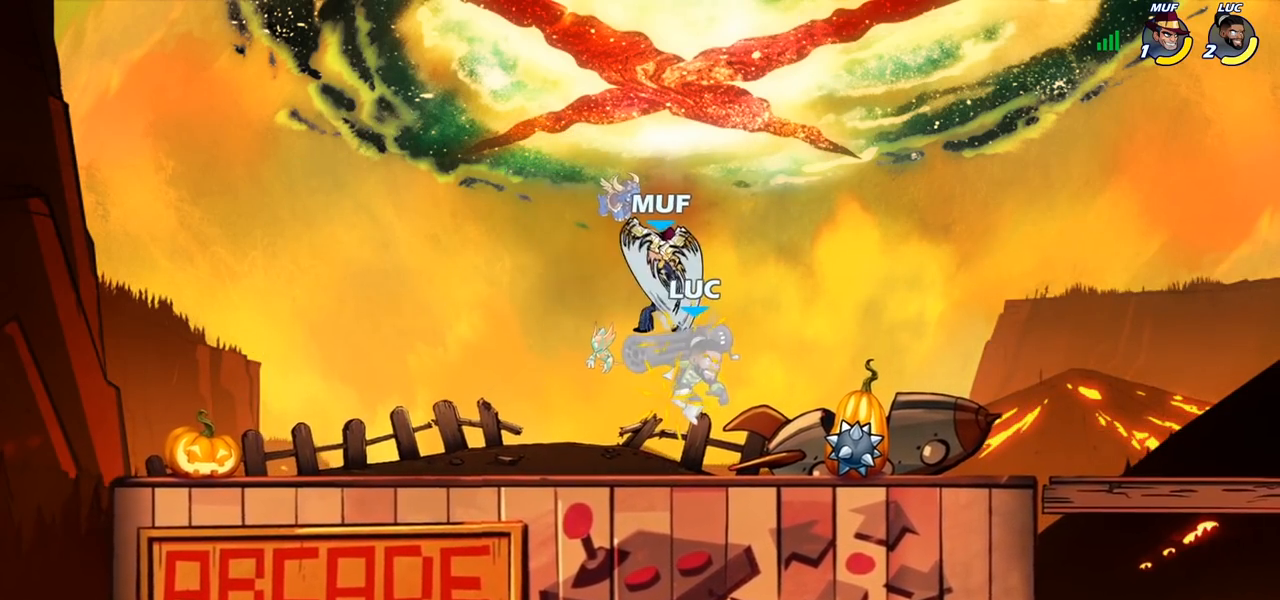
{"buttons": [], "left_stick": "up", "right_stick": "center", "events": [[133, "left_stick", "center"], [317, "left_stick", "left"], [500, "left_stick", "up"]]}
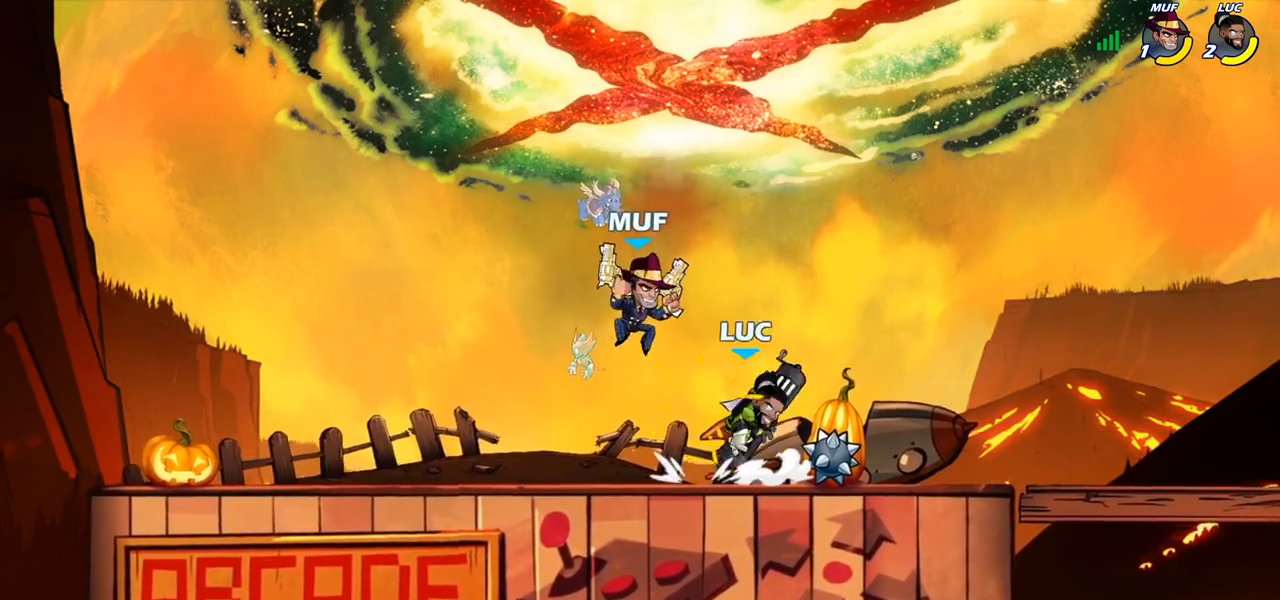
{"buttons": [], "left_stick": "down-left", "right_stick": "center", "events": [[67, "R2", "down"], [100, "left_stick", "up-right"], [283, "left_stick", "down-right"], [317, "R2", "up"], [450, "left_stick", "down-left"]]}
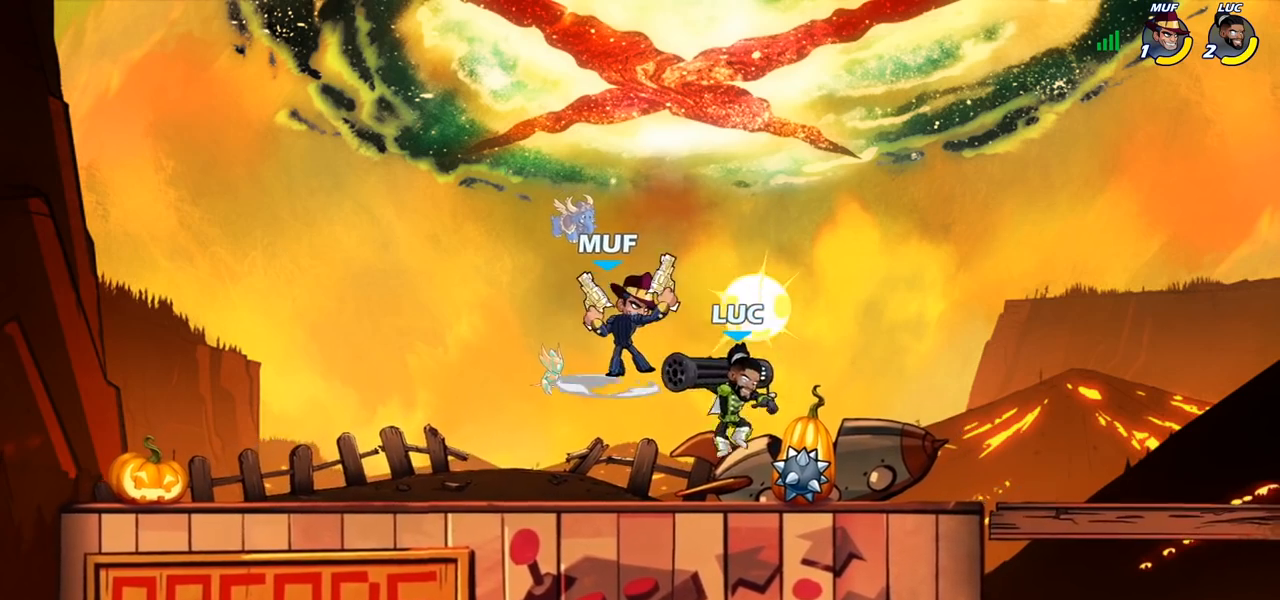
{"buttons": [], "left_stick": "center", "right_stick": "center", "events": [[117, "left_stick", "center"], [133, "CIRCLE", "down"], [200, "CIRCLE", "up"]]}
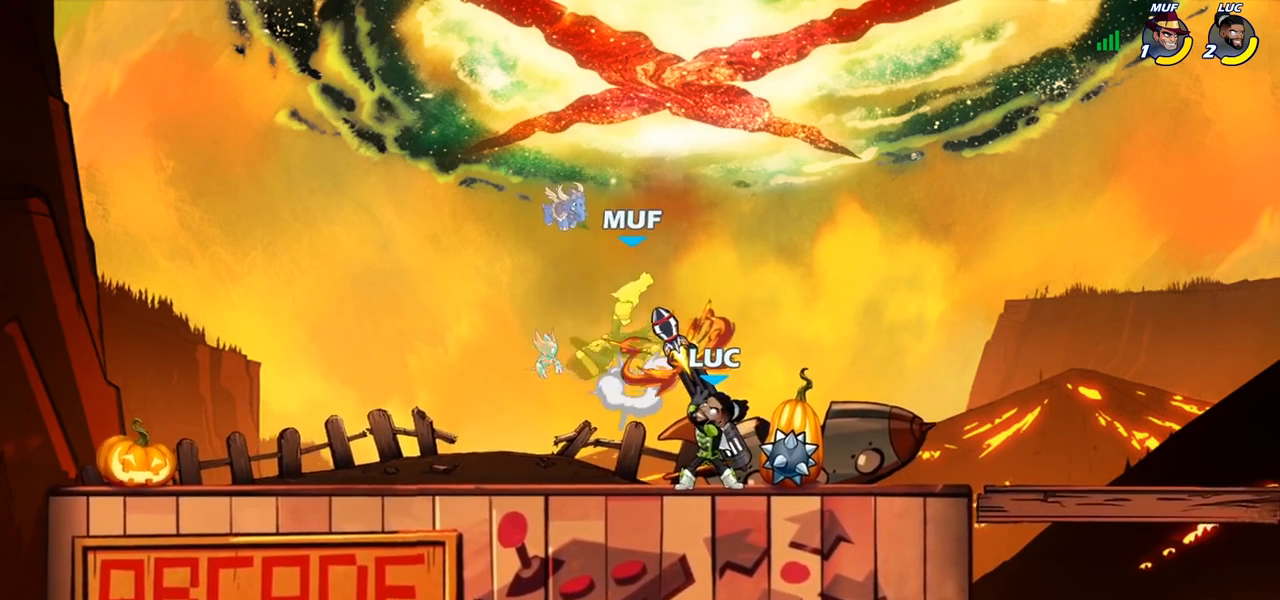
{"buttons": ["R2"], "left_stick": "left", "right_stick": "center", "events": [[317, "left_stick", "left"], [467, "R2", "down"]]}
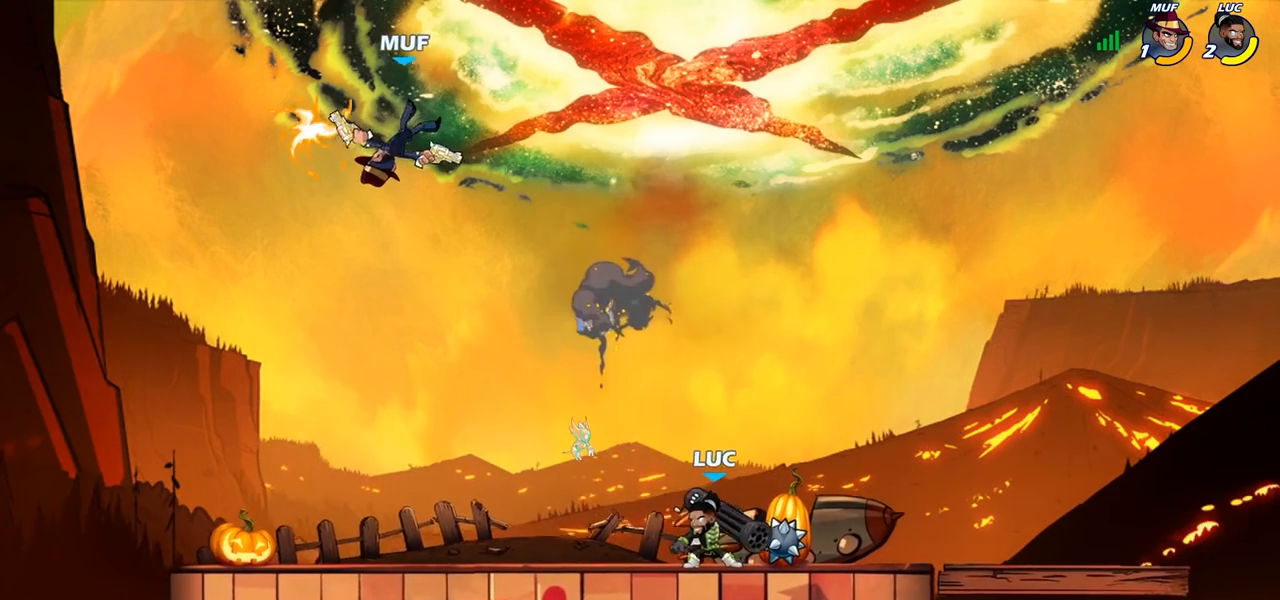
{"buttons": [], "left_stick": "center", "right_stick": "center", "events": [[117, "R2", "up"], [217, "left_stick", "center"], [267, "CIRCLE", "down"], [350, "CIRCLE", "up"]]}
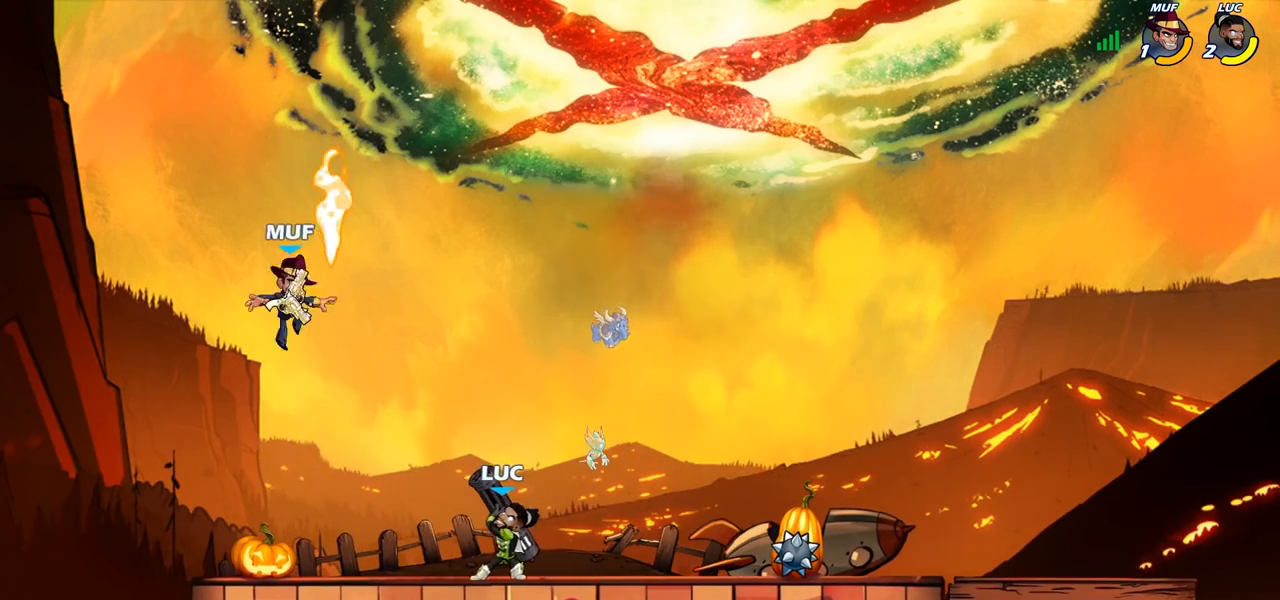
{"buttons": [], "left_stick": "down-left", "right_stick": "center", "events": [[500, "left_stick", "down-left"]]}
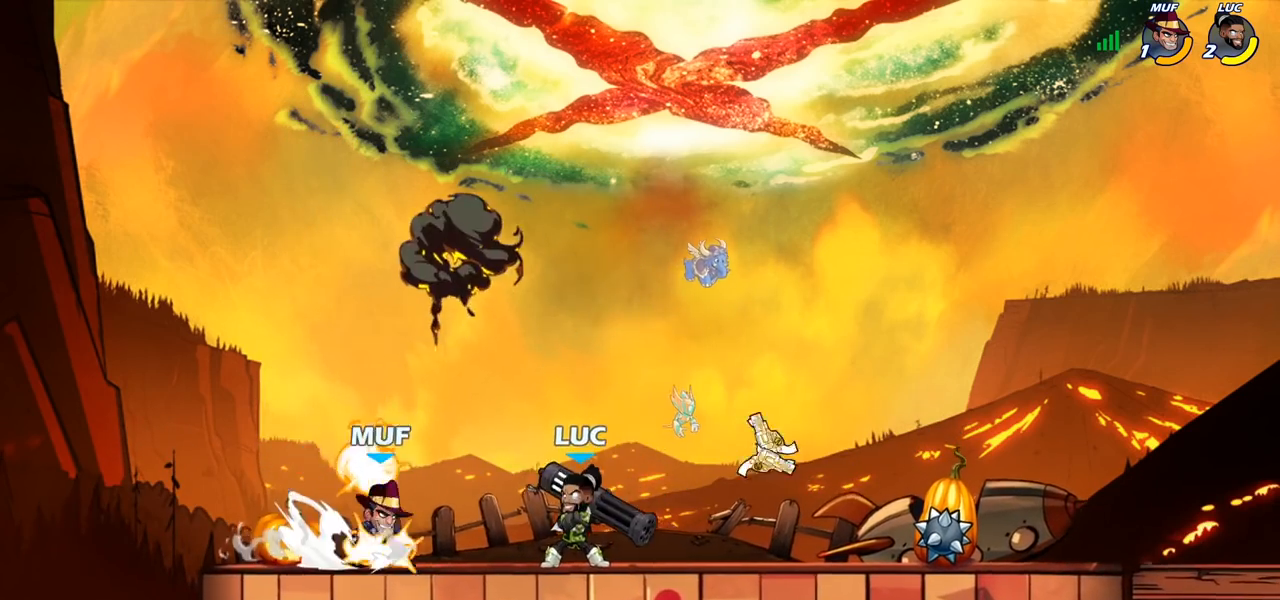
{"buttons": [], "left_stick": "center", "right_stick": "center", "events": [[33, "SQUARE", "down"], [83, "left_stick", "center"], [117, "SQUARE", "up"]]}
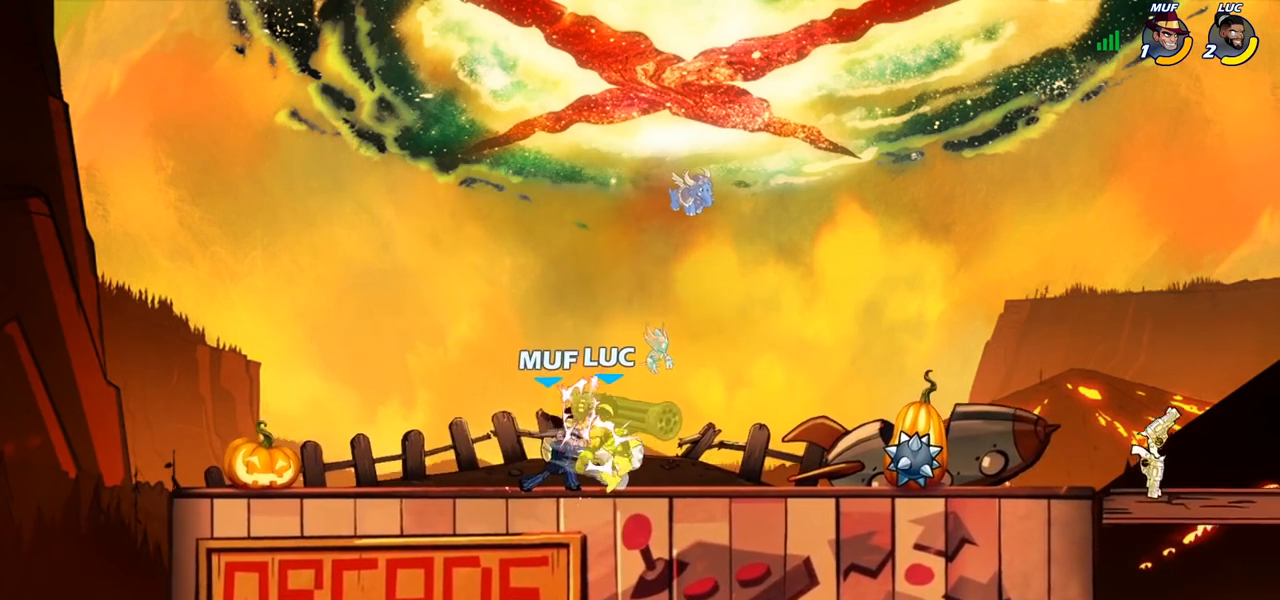
{"buttons": [], "left_stick": "center", "right_stick": "center", "events": []}
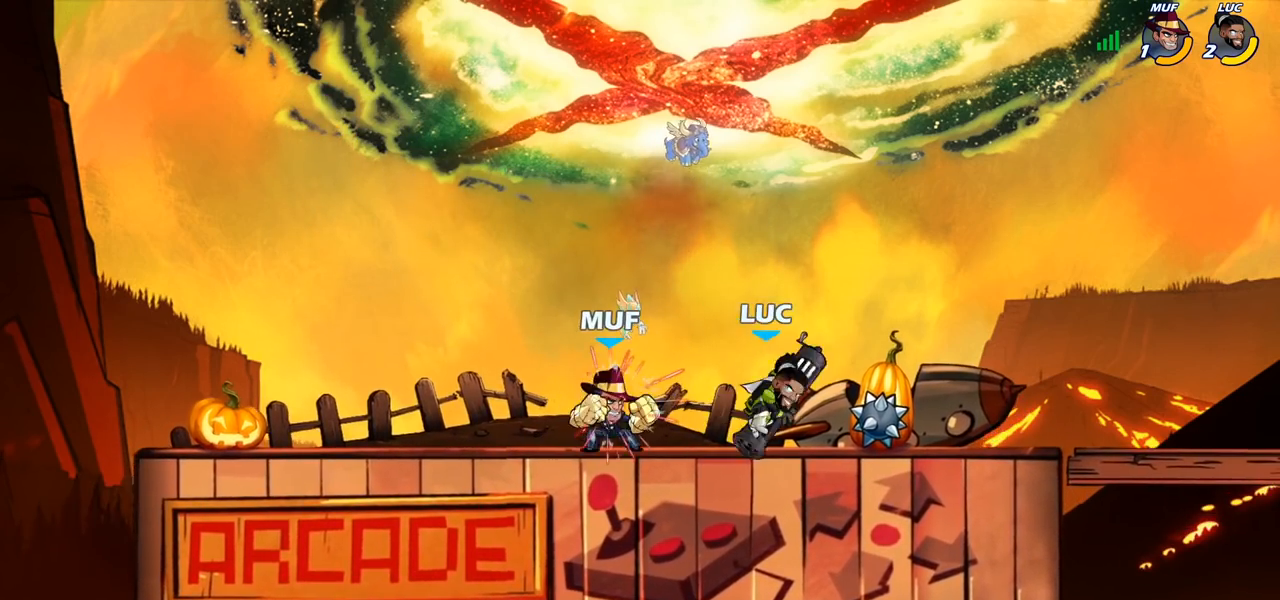
{"buttons": [], "left_stick": "left", "right_stick": "center", "events": [[17, "left_stick", "up-right"], [117, "CROSS", "down"], [183, "R2", "down"], [250, "CROSS", "up"], [317, "R2", "up"], [383, "left_stick", "up-left"], [483, "left_stick", "left"]]}
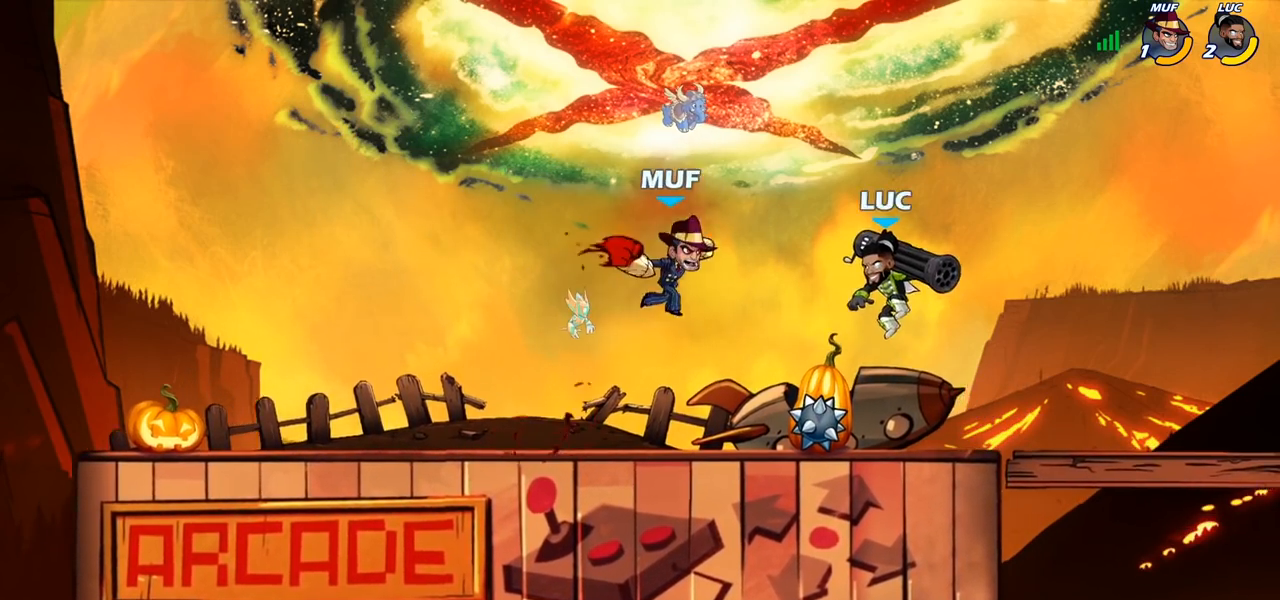
{"buttons": [], "left_stick": "center", "right_stick": "center", "events": [[150, "SQUARE", "down"], [217, "SQUARE", "up"], [300, "left_stick", "center"]]}
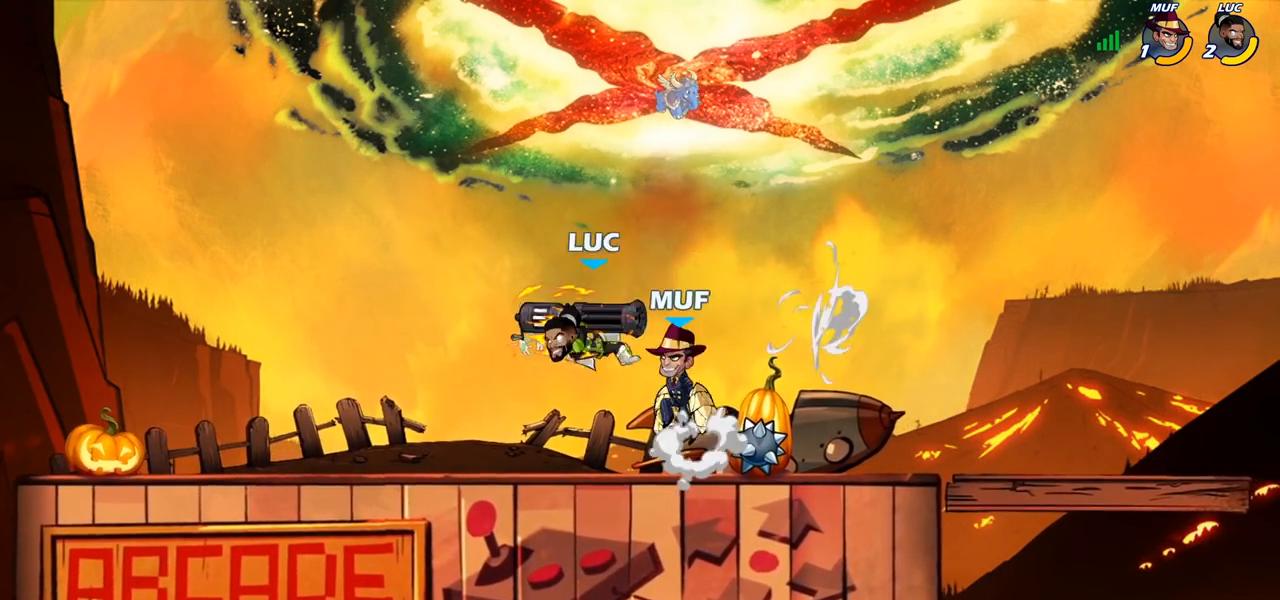
{"buttons": [], "left_stick": "center", "right_stick": "center", "events": [[33, "left_stick", "left"], [300, "left_stick", "down-right"], [367, "SQUARE", "down"], [433, "SQUARE", "up"], [433, "left_stick", "center"]]}
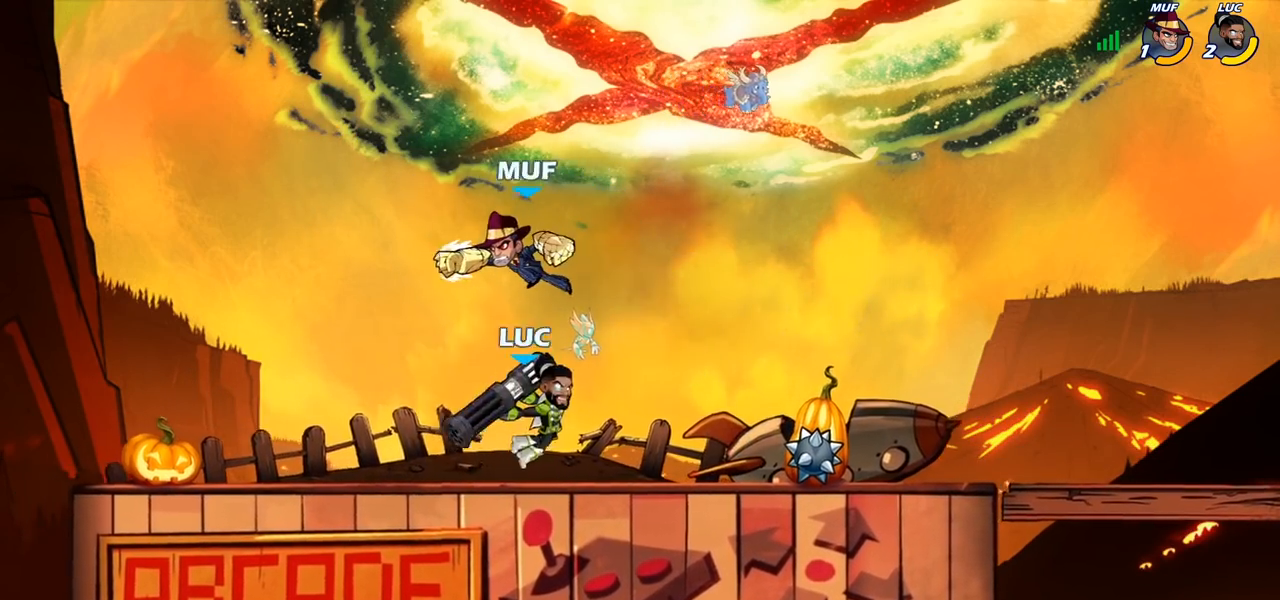
{"buttons": [], "left_stick": "left", "right_stick": "center", "events": [[400, "left_stick", "left"]]}
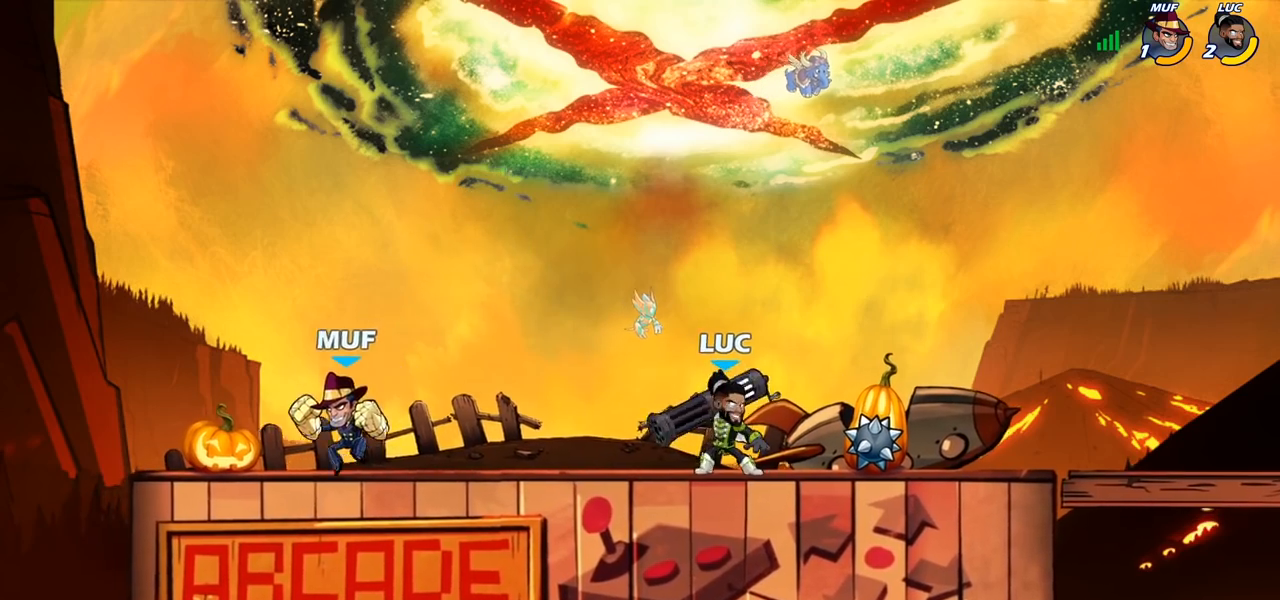
{"buttons": [], "left_stick": "left", "right_stick": "center", "events": [[133, "R2", "down"], [233, "SQUARE", "down"], [317, "R2", "up"], [367, "SQUARE", "up"]]}
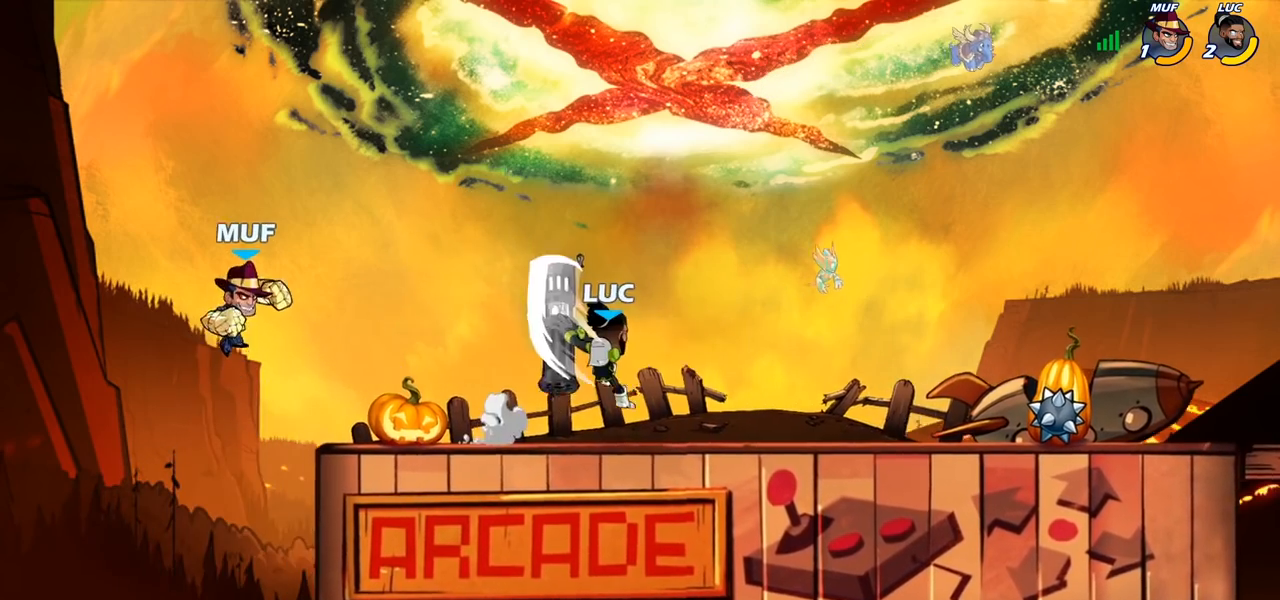
{"buttons": [], "left_stick": "center", "right_stick": "center", "events": [[100, "left_stick", "center"], [300, "CROSS", "down"], [367, "SQUARE", "down"], [450, "CROSS", "up"], [450, "SQUARE", "up"]]}
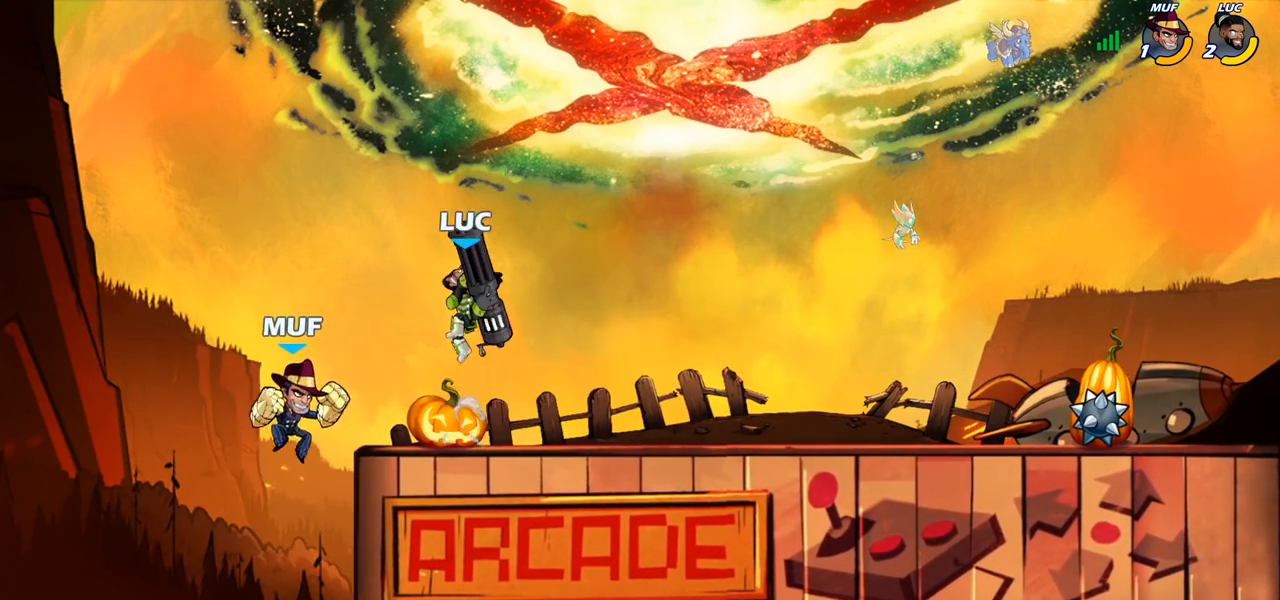
{"buttons": [], "left_stick": "right", "right_stick": "center", "events": [[217, "left_stick", "right"]]}
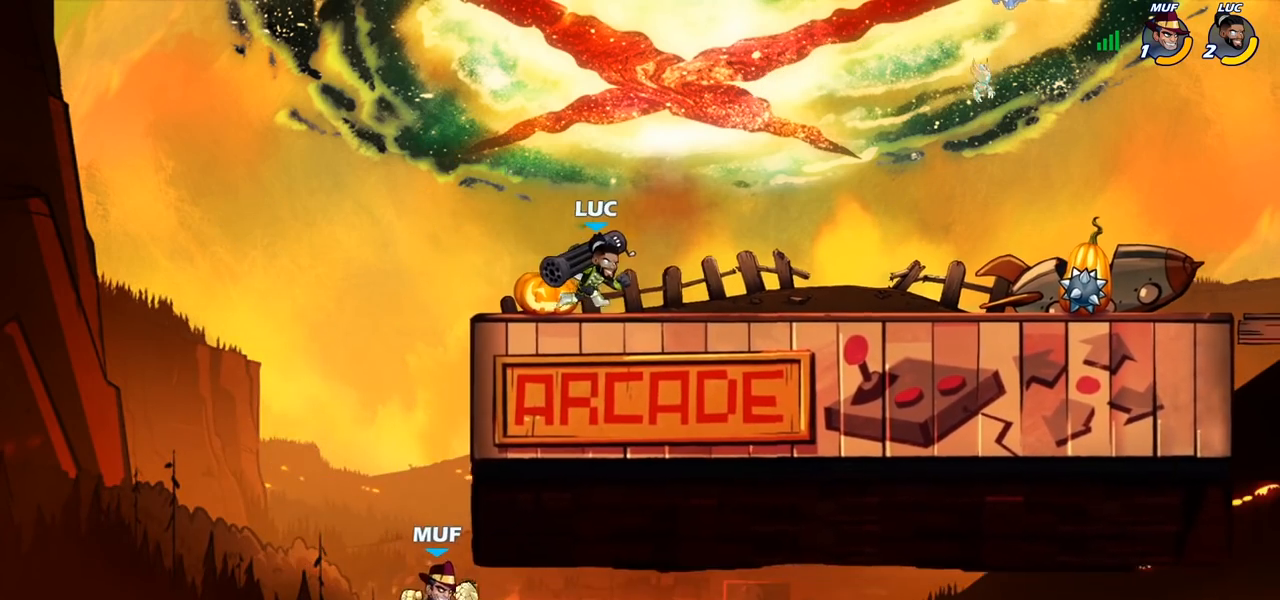
{"buttons": ["CROSS"], "left_stick": "down-left", "right_stick": "center", "events": [[133, "left_stick", "up-left"], [317, "left_stick", "left"], [350, "R2", "down"], [400, "CROSS", "down"], [483, "R2", "up"], [500, "left_stick", "down-left"]]}
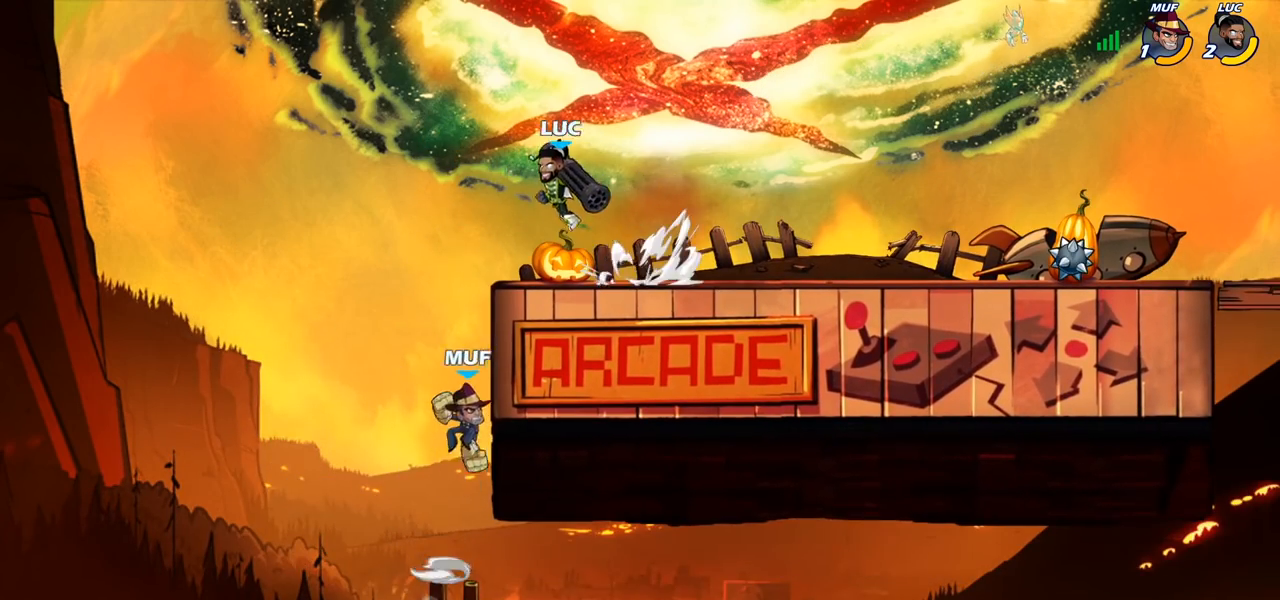
{"buttons": [], "left_stick": "center", "right_stick": "center", "events": [[33, "CROSS", "up"], [67, "CIRCLE", "down"], [300, "CIRCLE", "up"], [333, "left_stick", "center"]]}
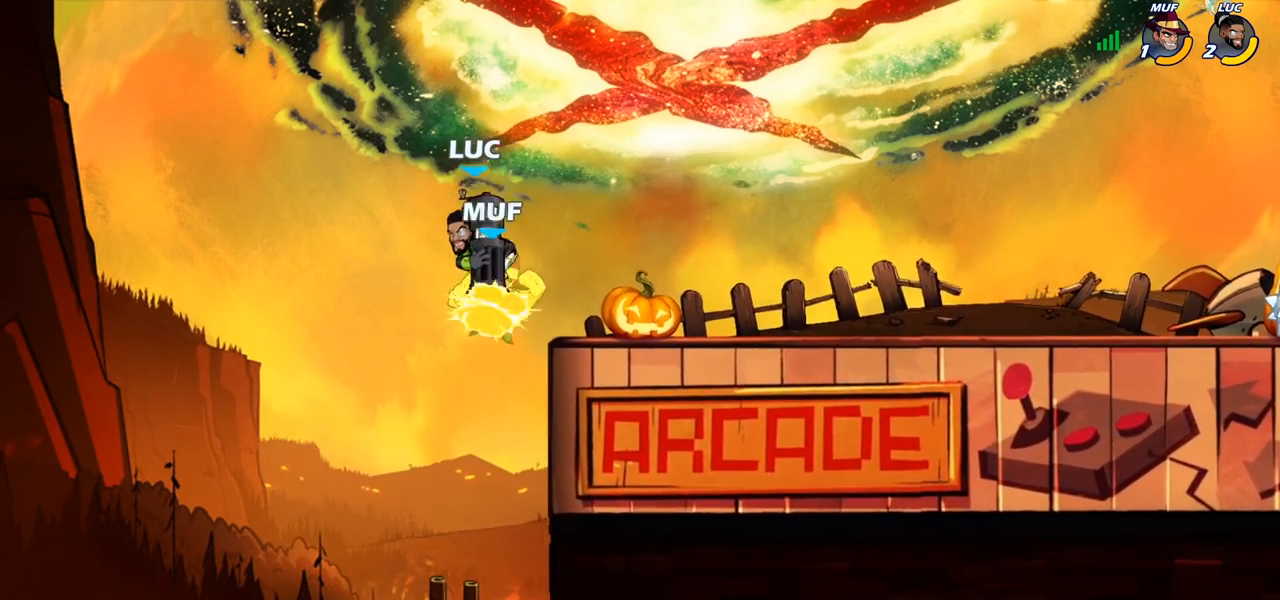
{"buttons": [], "left_stick": "center", "right_stick": "center", "events": []}
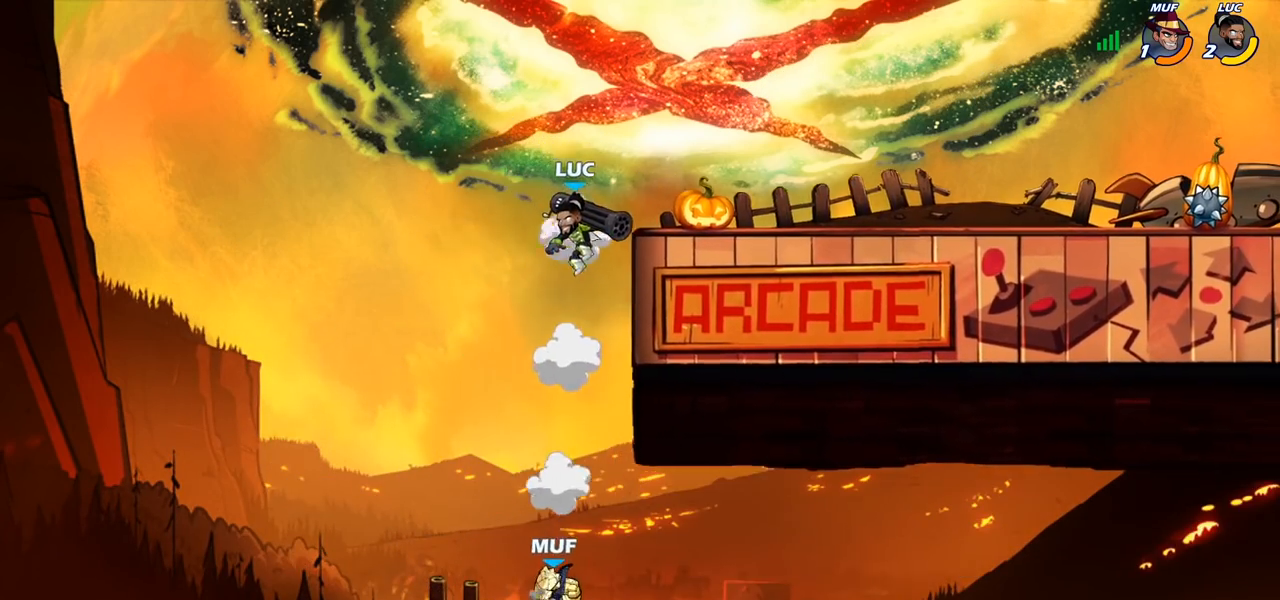
{"buttons": [], "left_stick": "center", "right_stick": "center", "events": [[17, "CROSS", "down"], [67, "left_stick", "right"], [167, "CROSS", "up"], [283, "left_stick", "center"], [333, "left_stick", "down-left"], [483, "left_stick", "center"]]}
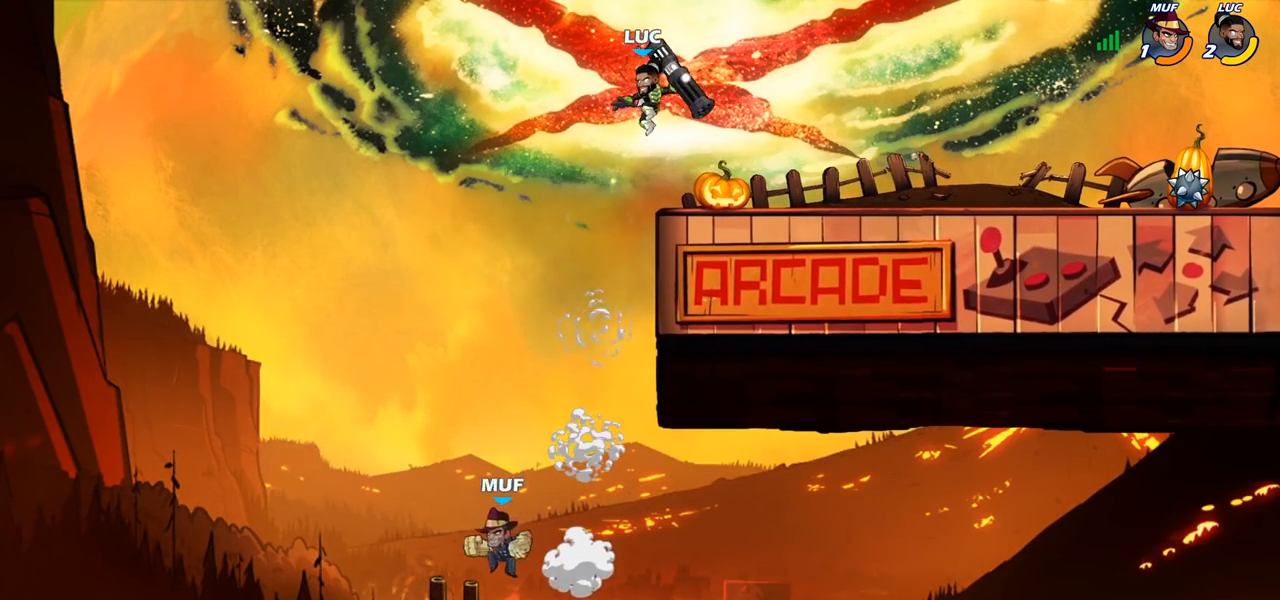
{"buttons": [], "left_stick": "right", "right_stick": "center", "events": [[317, "left_stick", "right"]]}
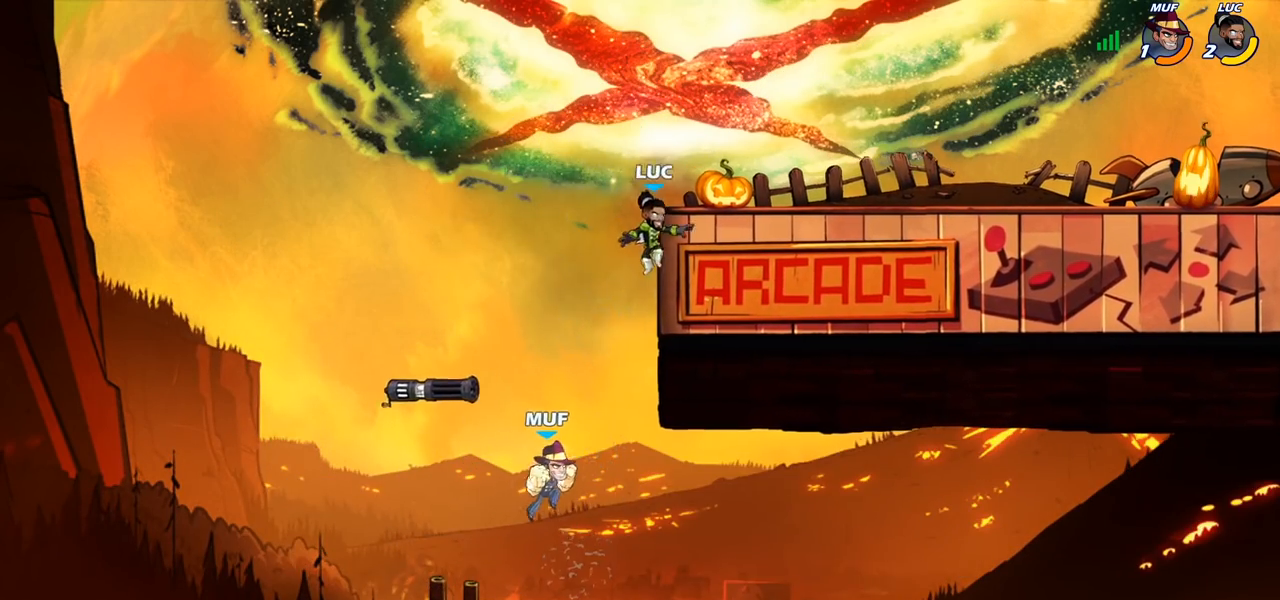
{"buttons": [], "left_stick": "right", "right_stick": "center", "events": [[117, "CROSS", "down"], [233, "CROSS", "up"]]}
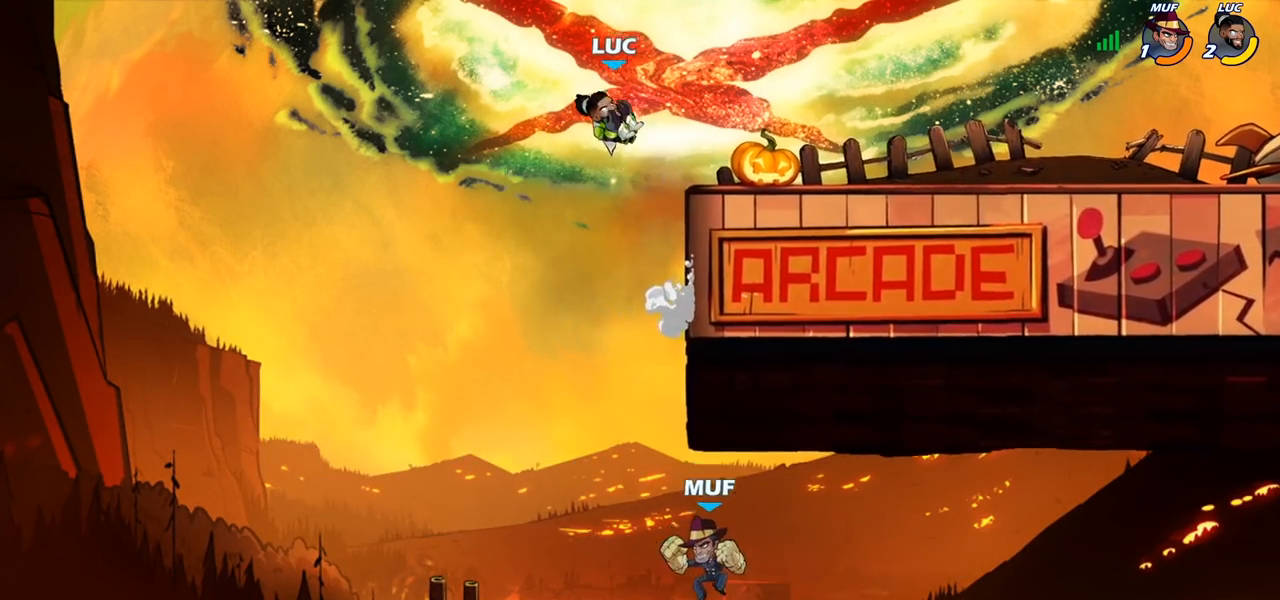
{"buttons": [], "left_stick": "right", "right_stick": "center", "events": []}
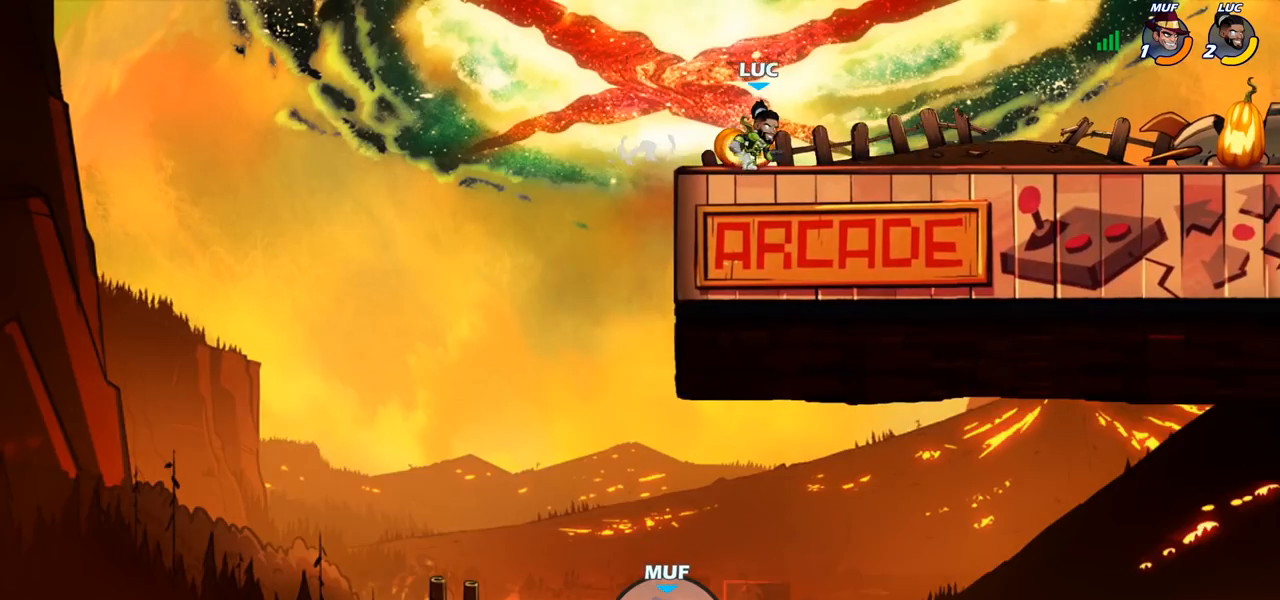
{"buttons": [], "left_stick": "center", "right_stick": "center", "events": [[250, "left_stick", "center"]]}
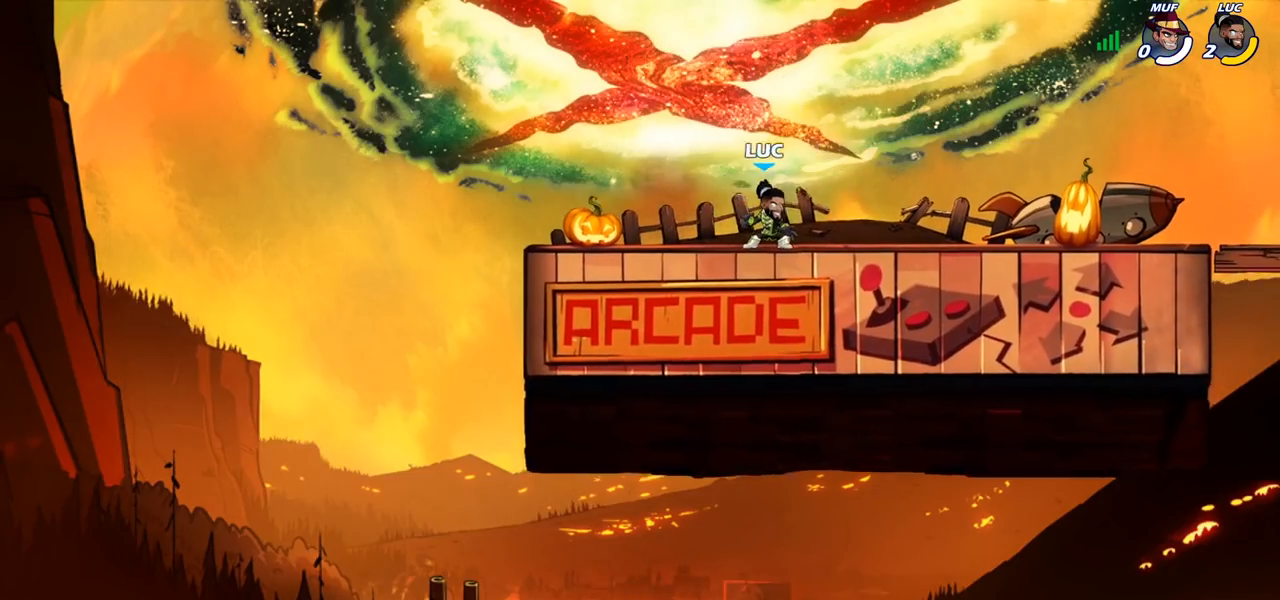
{"buttons": [], "left_stick": "center", "right_stick": "center", "events": []}
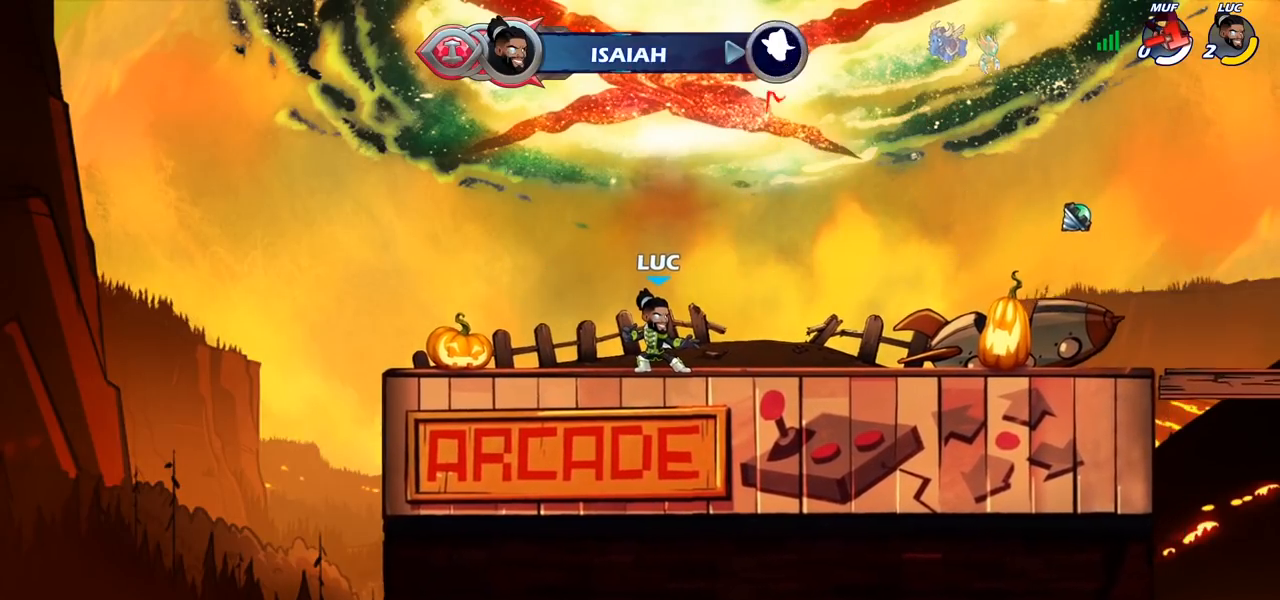
{"buttons": [], "left_stick": "center", "right_stick": "center", "events": []}
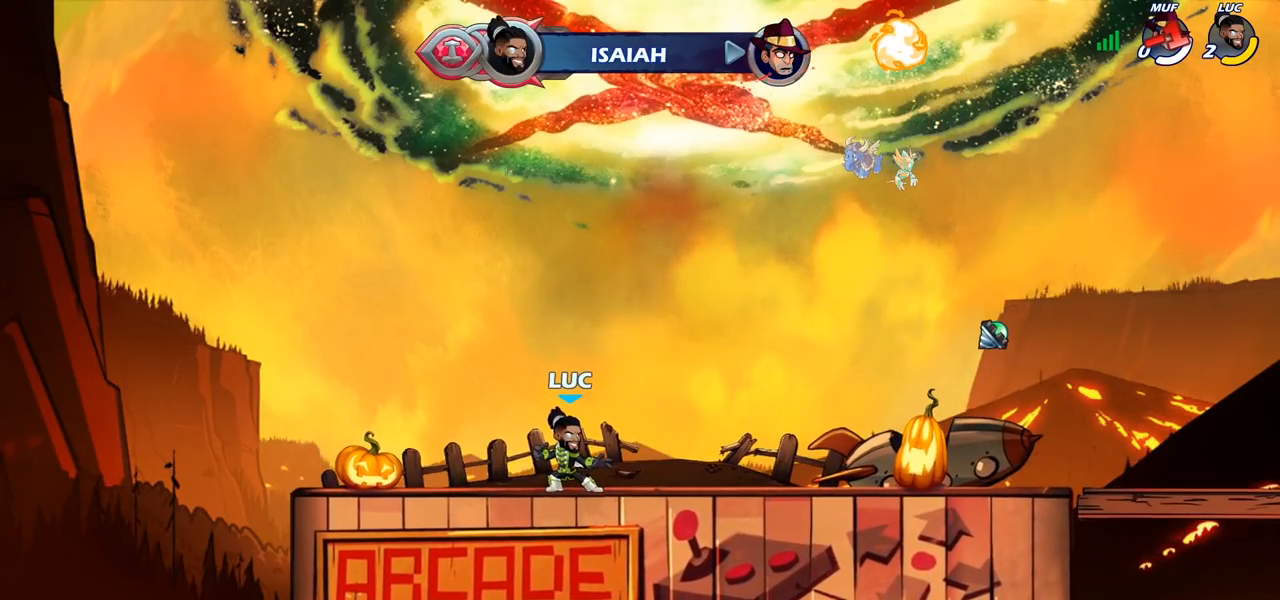
{"buttons": [], "left_stick": "center", "right_stick": "center", "events": []}